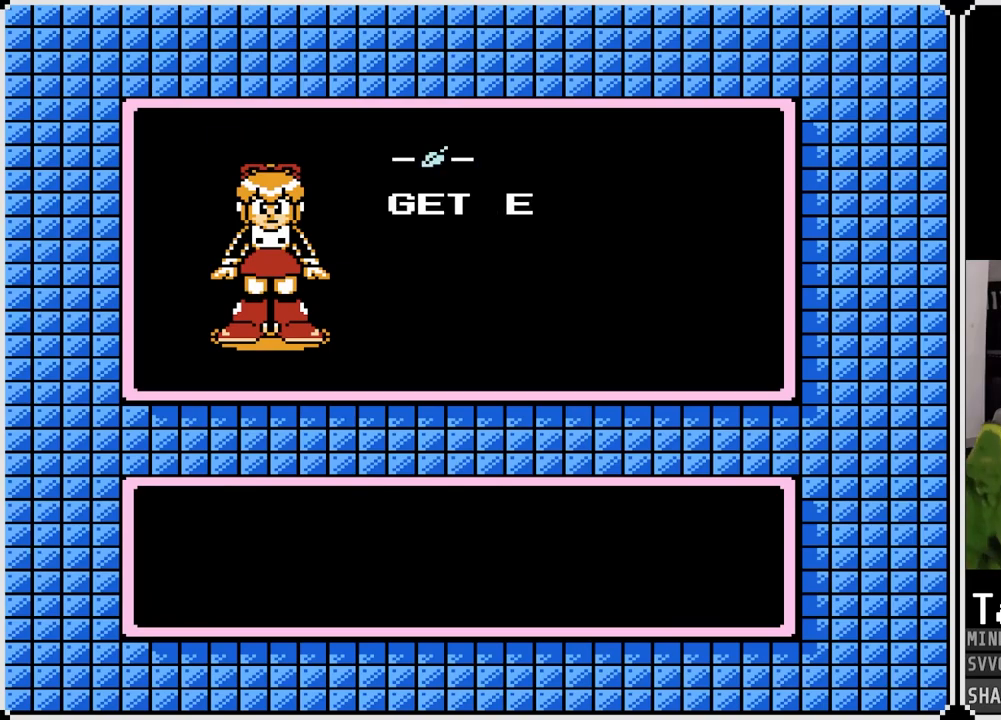
Gameplay with a controller (PlayStation layout); each line is a JSON object with the inputs held at the frame after it. "events" lists button and stick changes between this image and that frame as [ms after this image, input, new state], when the widget could be followed in between.
{"buttons": ["L1"], "left_stick": "center", "right_stick": "center", "events": [[150, "R1", "down"], [200, "L1", "down"], [250, "R1", "up"], [283, "L1", "up"], [333, "R1", "down"], [467, "R1", "up"], [483, "L1", "down"]]}
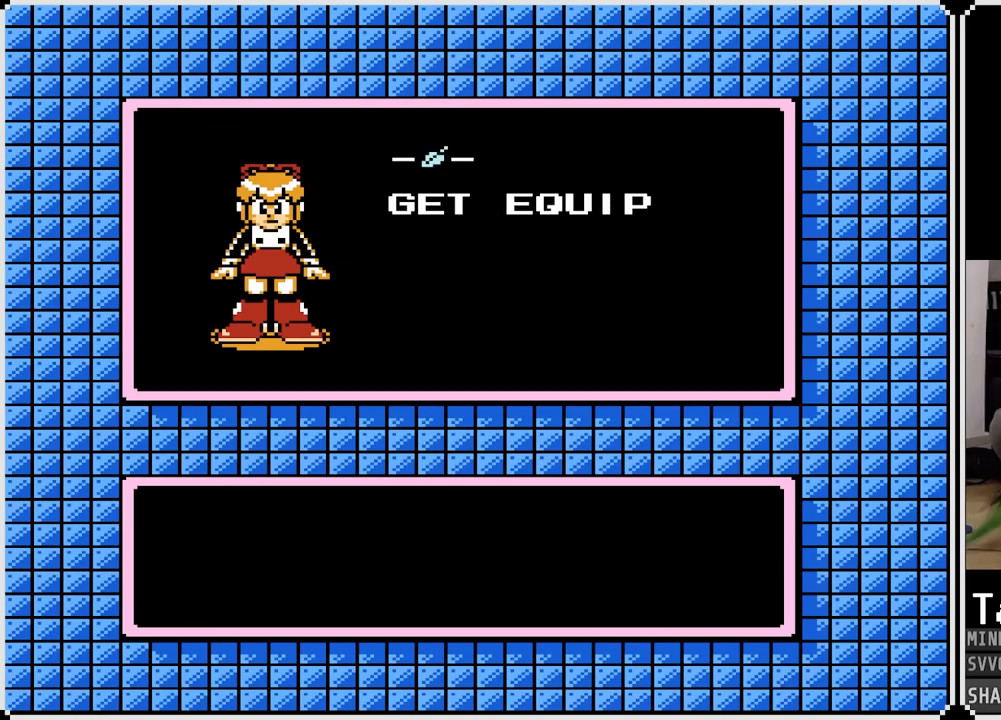
{"buttons": ["R1"], "left_stick": "center", "right_stick": "center", "events": [[317, "L1", "up"], [333, "R1", "down"]]}
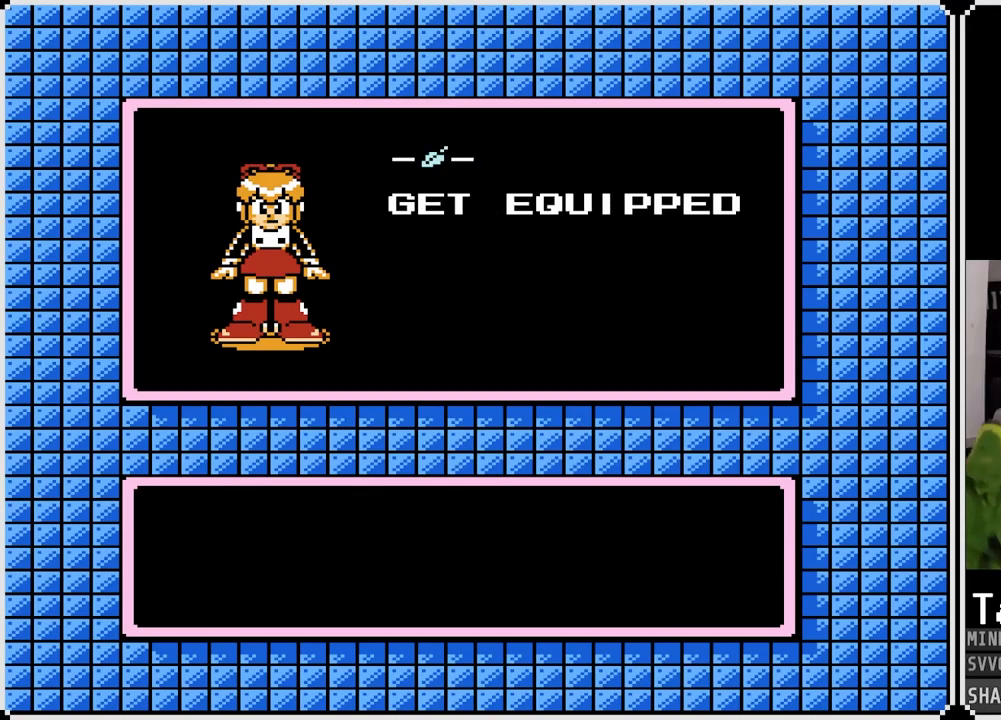
{"buttons": ["R1"], "left_stick": "center", "right_stick": "center", "events": [[150, "R1", "up"], [200, "L1", "down"], [317, "L1", "up"], [317, "R1", "down"]]}
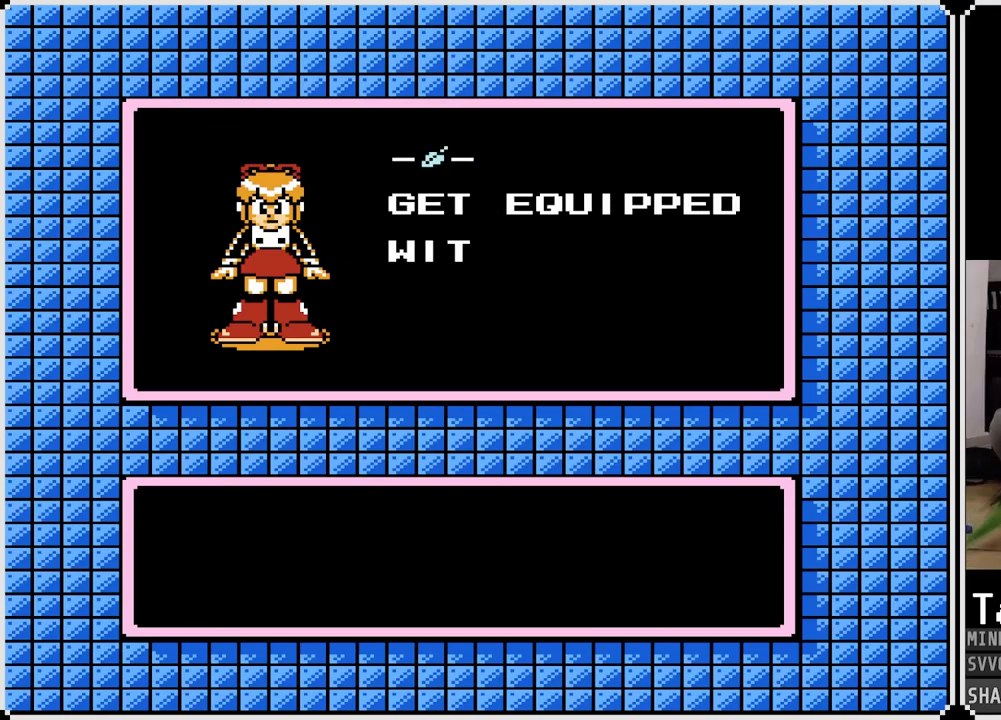
{"buttons": [], "left_stick": "center", "right_stick": "center", "events": [[83, "R1", "up"], [133, "L1", "down"], [217, "L1", "up"], [217, "R1", "down"], [317, "R1", "up"], [333, "L1", "down"], [400, "L1", "up"]]}
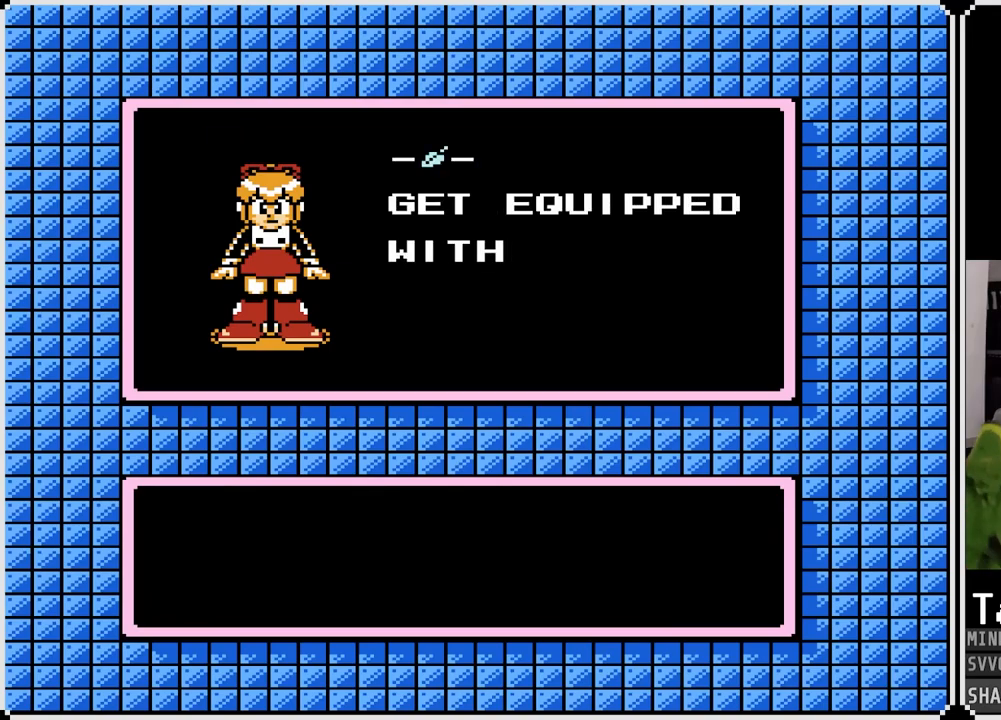
{"buttons": ["L1"], "left_stick": "center", "right_stick": "center", "events": [[150, "R1", "down"], [417, "R1", "up"], [483, "L1", "down"]]}
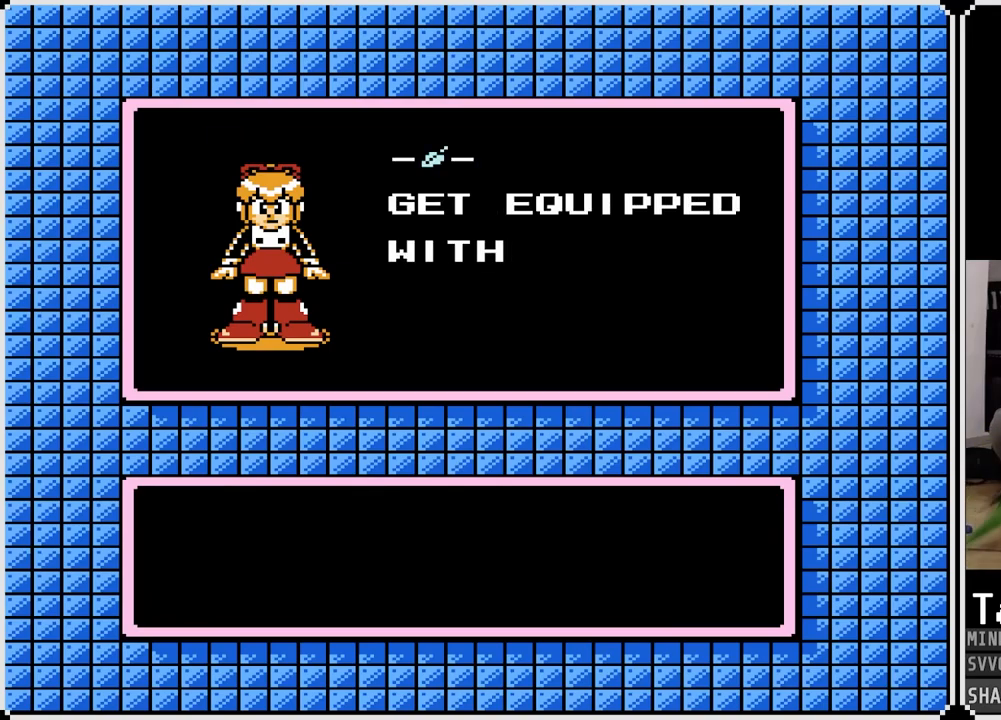
{"buttons": ["L1", "R1"], "left_stick": "center", "right_stick": "center", "events": [[217, "L1", "up"], [283, "R1", "down"], [350, "L1", "down"], [367, "R1", "up"], [433, "L1", "up"], [433, "R1", "down"], [500, "L1", "down"]]}
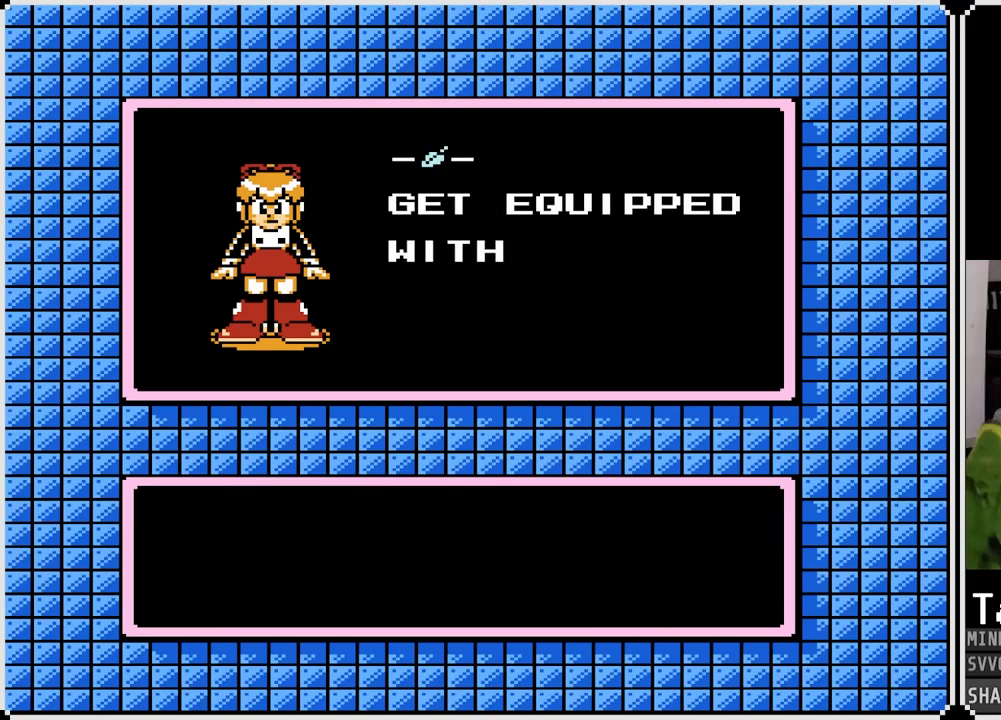
{"buttons": ["L1"], "left_stick": "center", "right_stick": "center", "events": [[83, "L1", "up"], [100, "R1", "up"], [200, "L1", "down"]]}
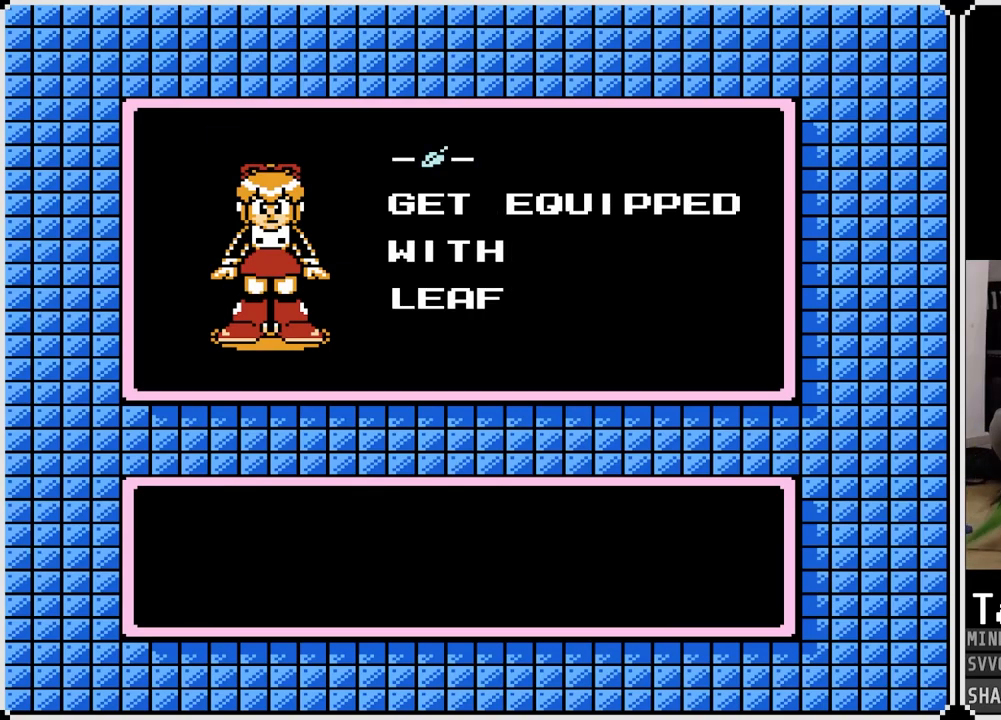
{"buttons": ["R1"], "left_stick": "center", "right_stick": "center", "events": [[17, "L1", "up"], [50, "R1", "down"], [283, "R1", "up"], [383, "L1", "down"], [467, "R1", "down"], [483, "L1", "up"]]}
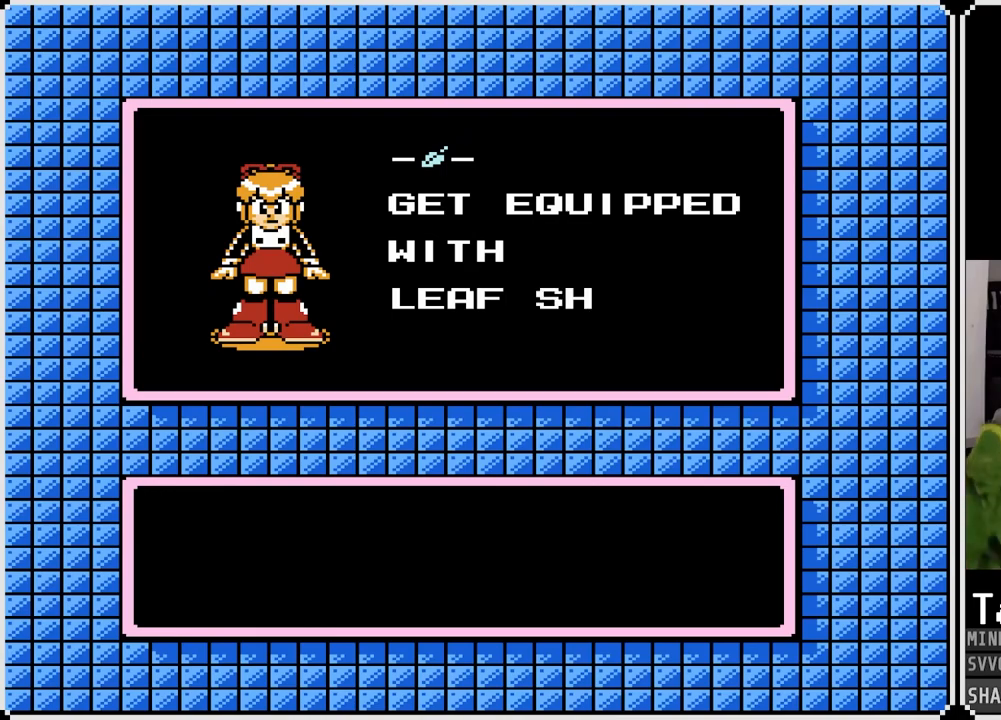
{"buttons": ["L1"], "left_stick": "center", "right_stick": "center", "events": [[117, "R1", "up"], [333, "L1", "down"], [367, "R1", "down"], [383, "L1", "up"], [467, "L1", "down"], [467, "R1", "up"]]}
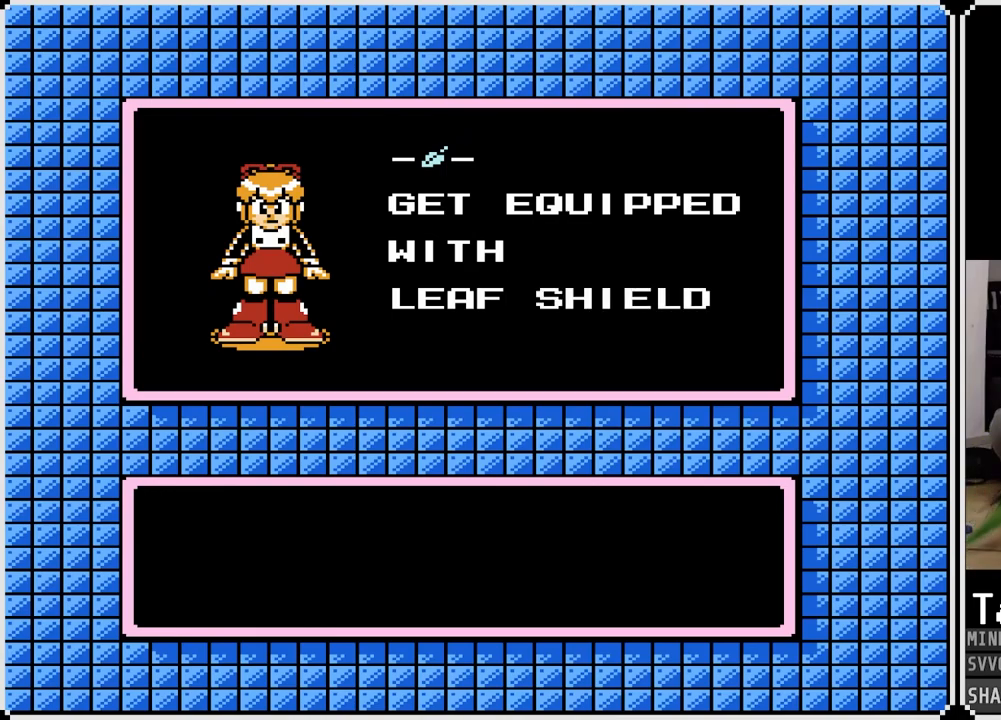
{"buttons": [], "left_stick": "center", "right_stick": "center", "events": [[33, "R1", "down"], [67, "L1", "up"], [67, "R1", "up"], [333, "R1", "down"], [500, "R1", "up"]]}
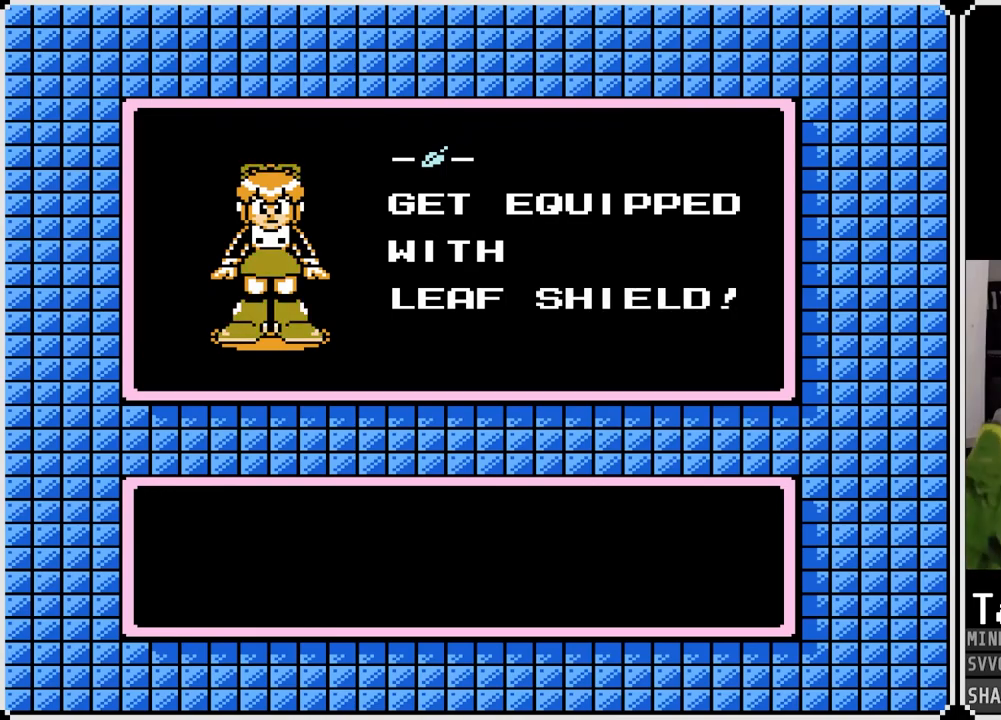
{"buttons": ["L1"], "left_stick": "center", "right_stick": "center", "events": [[150, "L1", "down"], [300, "L1", "up"], [417, "R1", "down"], [467, "L1", "down"], [500, "R1", "up"]]}
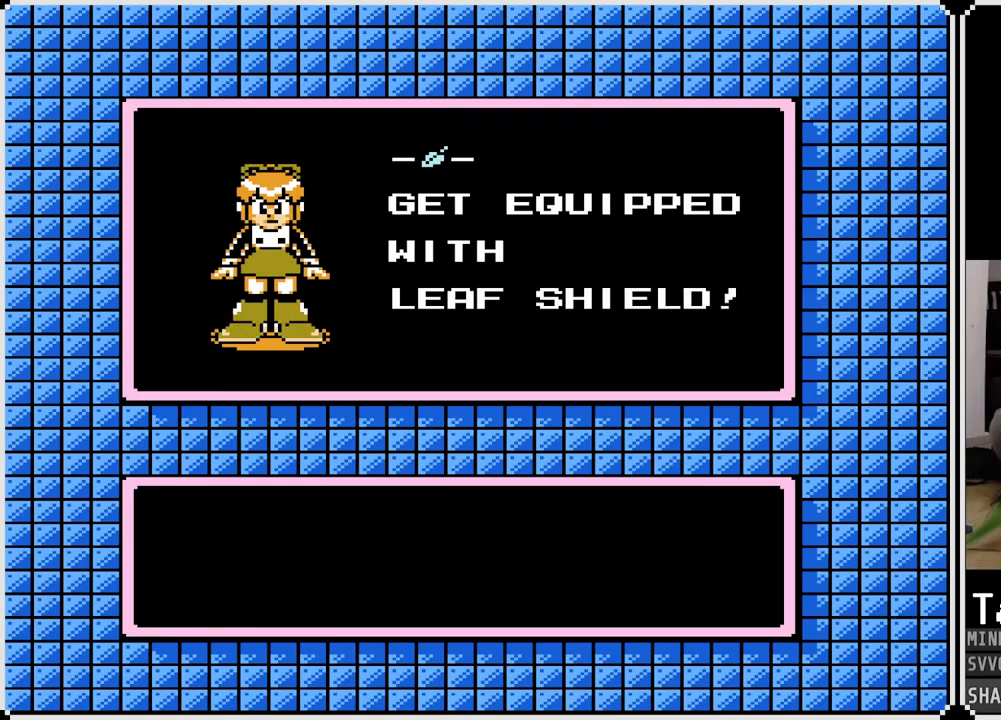
{"buttons": [], "left_stick": "center", "right_stick": "center", "events": [[50, "L1", "up"], [100, "R1", "down"], [133, "L1", "down"], [183, "R1", "up"], [250, "L1", "up"], [250, "R1", "down"], [367, "R1", "up"]]}
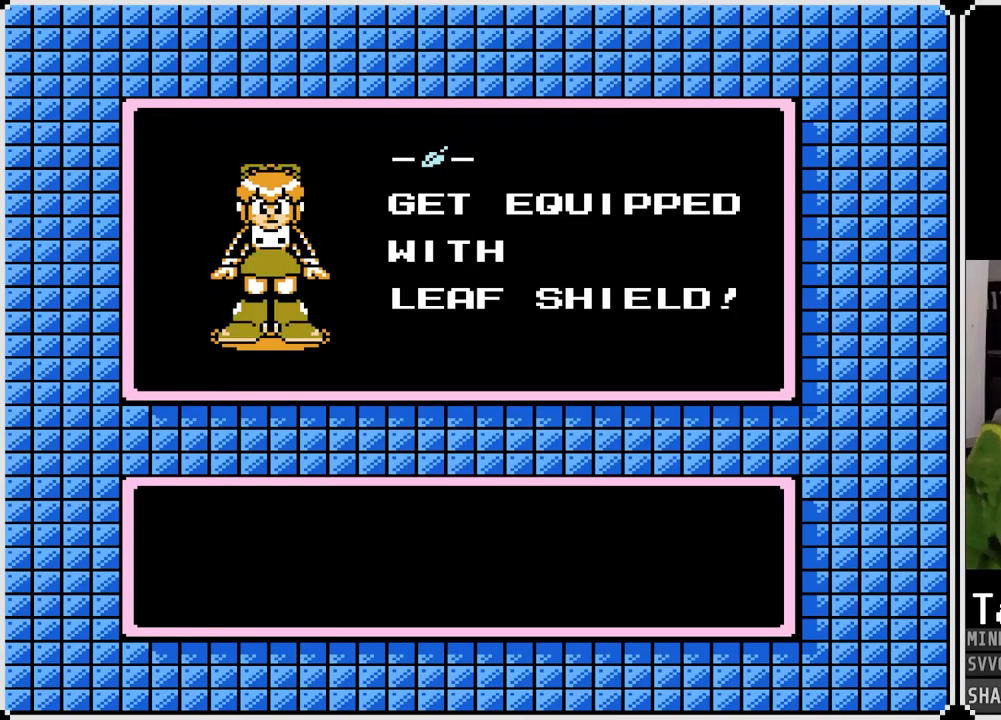
{"buttons": [], "left_stick": "center", "right_stick": "center", "events": [[200, "L1", "down"], [467, "L1", "up"]]}
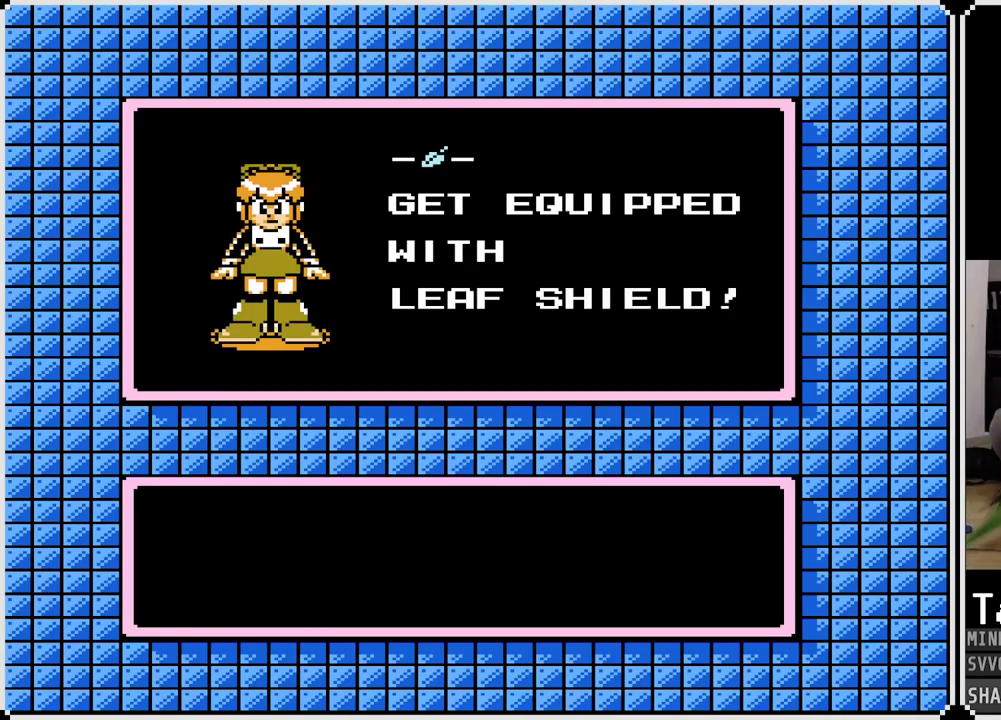
{"buttons": ["R1"], "left_stick": "center", "right_stick": "center", "events": [[33, "R1", "down"], [150, "R1", "up"], [183, "L1", "down"], [317, "L1", "up"], [483, "R1", "down"]]}
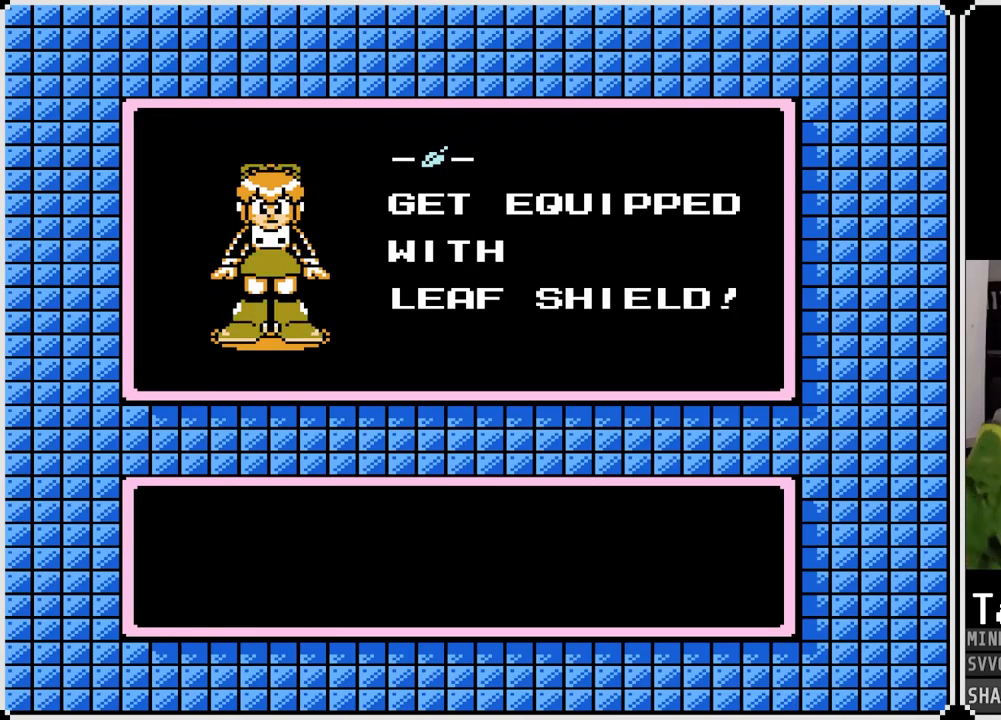
{"buttons": ["L1"], "left_stick": "center", "right_stick": "center", "events": [[33, "L1", "down"], [67, "R1", "up"], [133, "L1", "up"], [150, "R1", "down"], [267, "R1", "up"], [483, "L1", "down"]]}
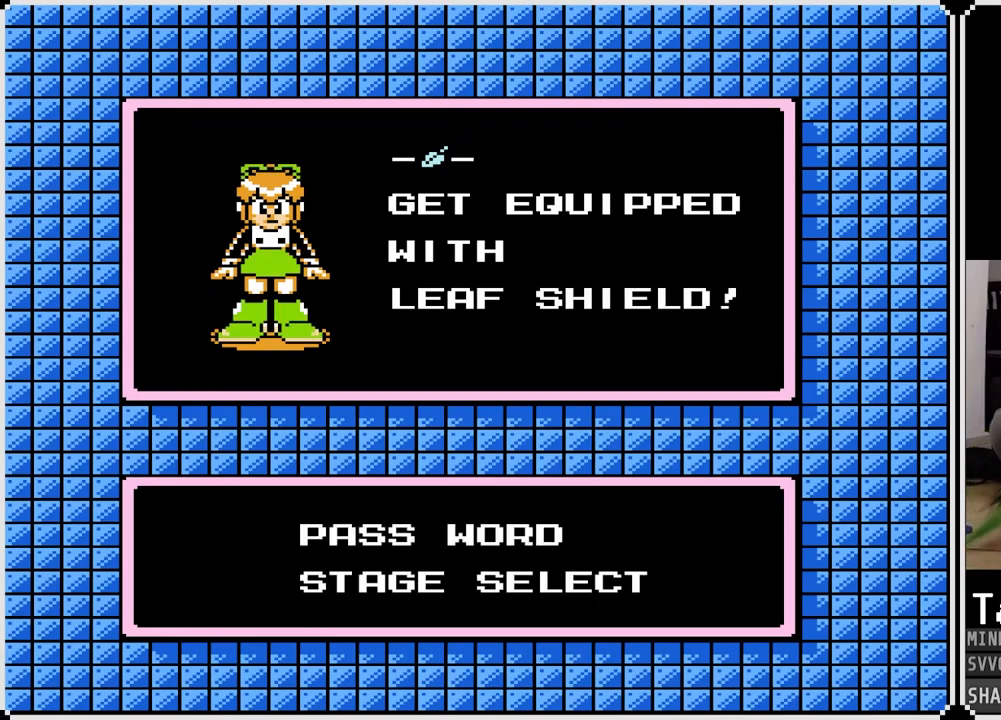
{"buttons": [], "left_stick": "center", "right_stick": "center", "events": [[200, "L1", "up"], [300, "R1", "down"], [400, "R1", "up"]]}
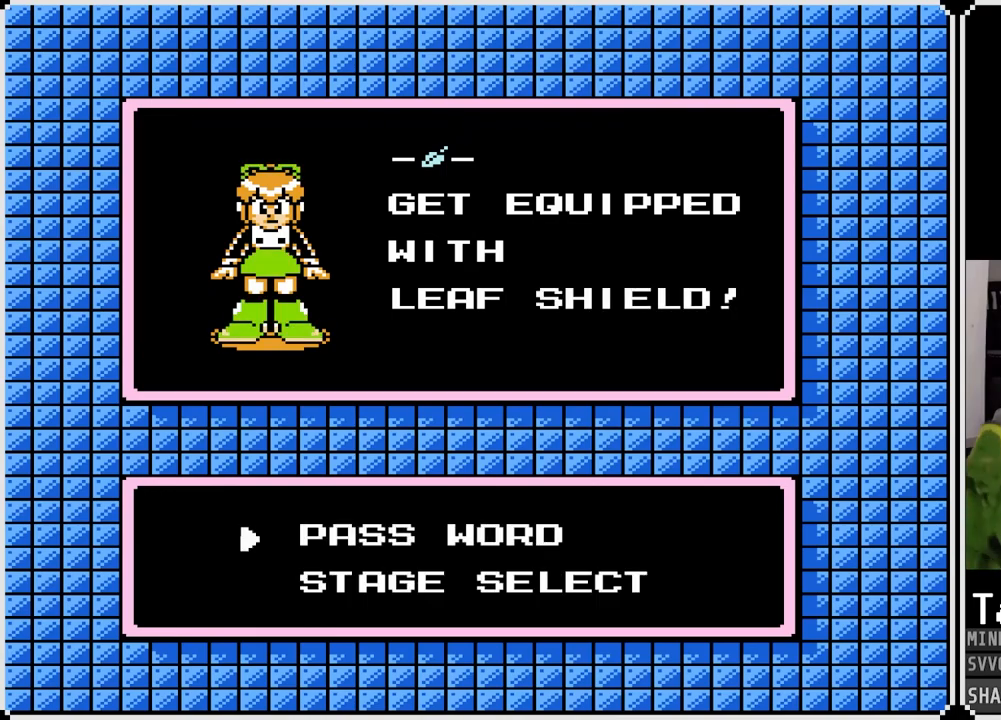
{"buttons": ["L1"], "left_stick": "center", "right_stick": "center", "events": [[83, "L1", "down"], [150, "R1", "down"], [167, "L1", "up"], [233, "R1", "up"], [267, "L1", "down"], [317, "R1", "down"], [367, "L1", "up"], [417, "R1", "up"], [467, "L1", "down"]]}
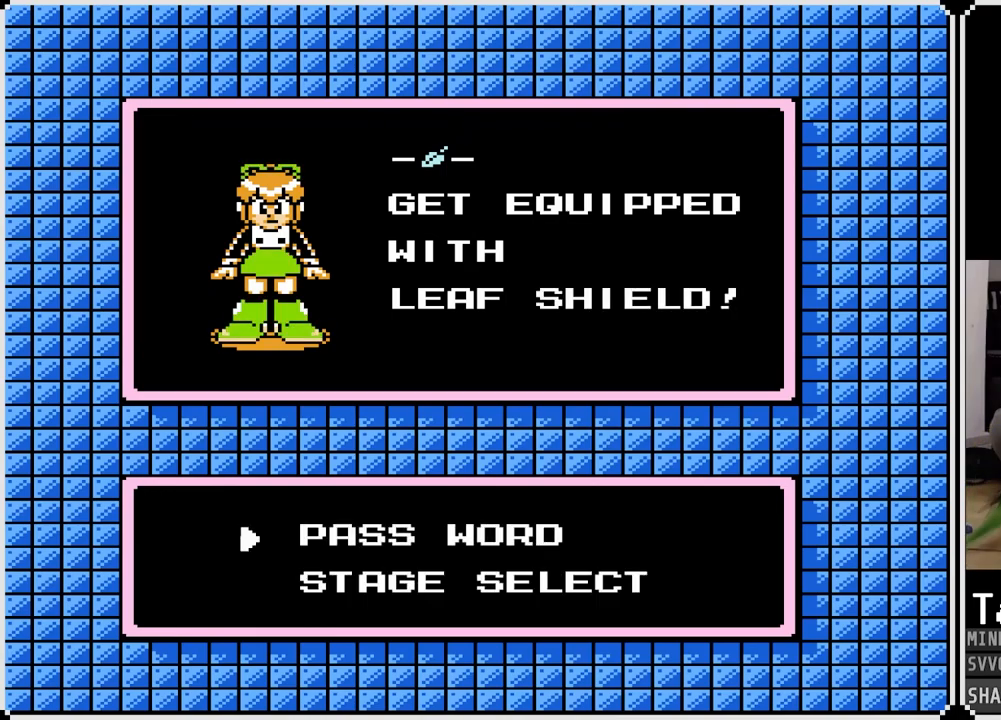
{"buttons": [], "left_stick": "center", "right_stick": "center", "events": [[133, "L1", "up"]]}
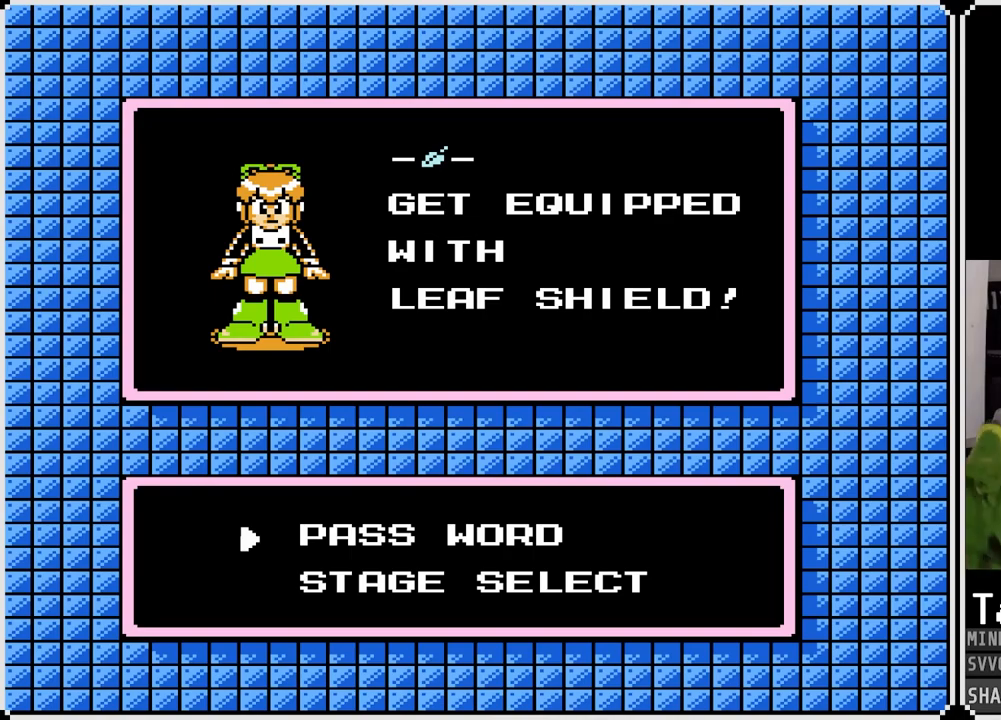
{"buttons": [], "left_stick": "center", "right_stick": "center", "events": [[167, "DPAD_DOWN", "down"], [317, "DPAD_DOWN", "up"]]}